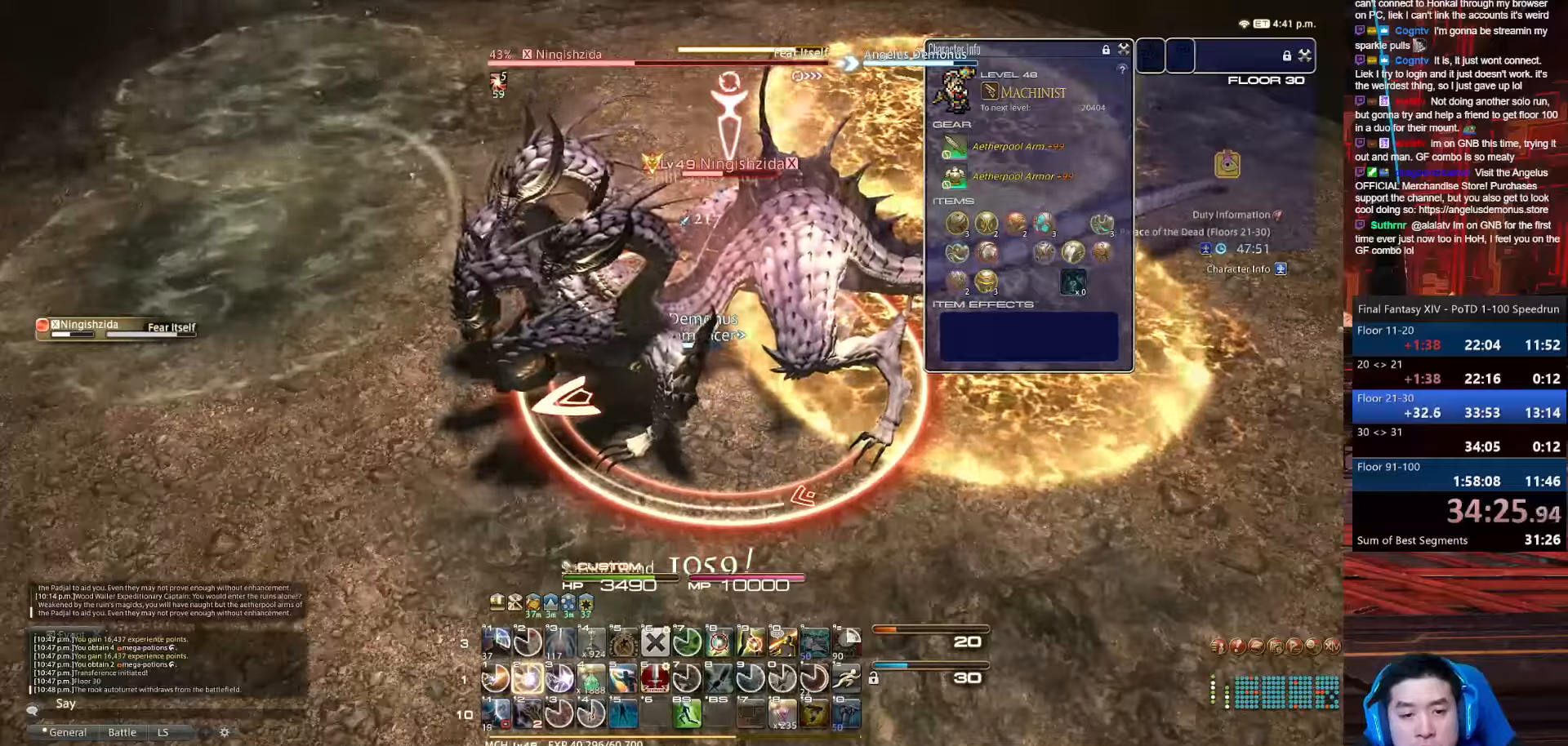
Gameplay with keyboard; each line is a JSON object with the keys held at the frame after it. "events" lists presses ("down") and releases ("up") of ".", "/", "0", "1", "2", "3", "4", "5", "6", "7", "8", "9", "a", "alt_l", "alt_r", "b", "backslash", "backspace", "c", "caps_lock", "comma", "ctrl_l", "ctrl_r", "d", "e", "equals", "escape", "f", "f1", "f10", "f11", "f12", "f2", "f3", "f4", "f5", "f6", "f7", "f8", "f9", "g", "h", "i", "j", "k", "l", "lbracket", "m", "minus", "n", "o", "p", "q", "quote", "r", "rbracket", "return", "s", "semicolon", "shift_l", "shift_r", "space", "t", "tab", "tilde", "u", "v", "w", "x", "y" and "z" between this image and that frame as [ms after this image, input, new state], when the widget could be followed in between. No other keys are recorded. Mouse input is not recorded.
{"keys": ["2", "return"], "events": [[301, "return", "down"], [434, "minus", "up"]]}
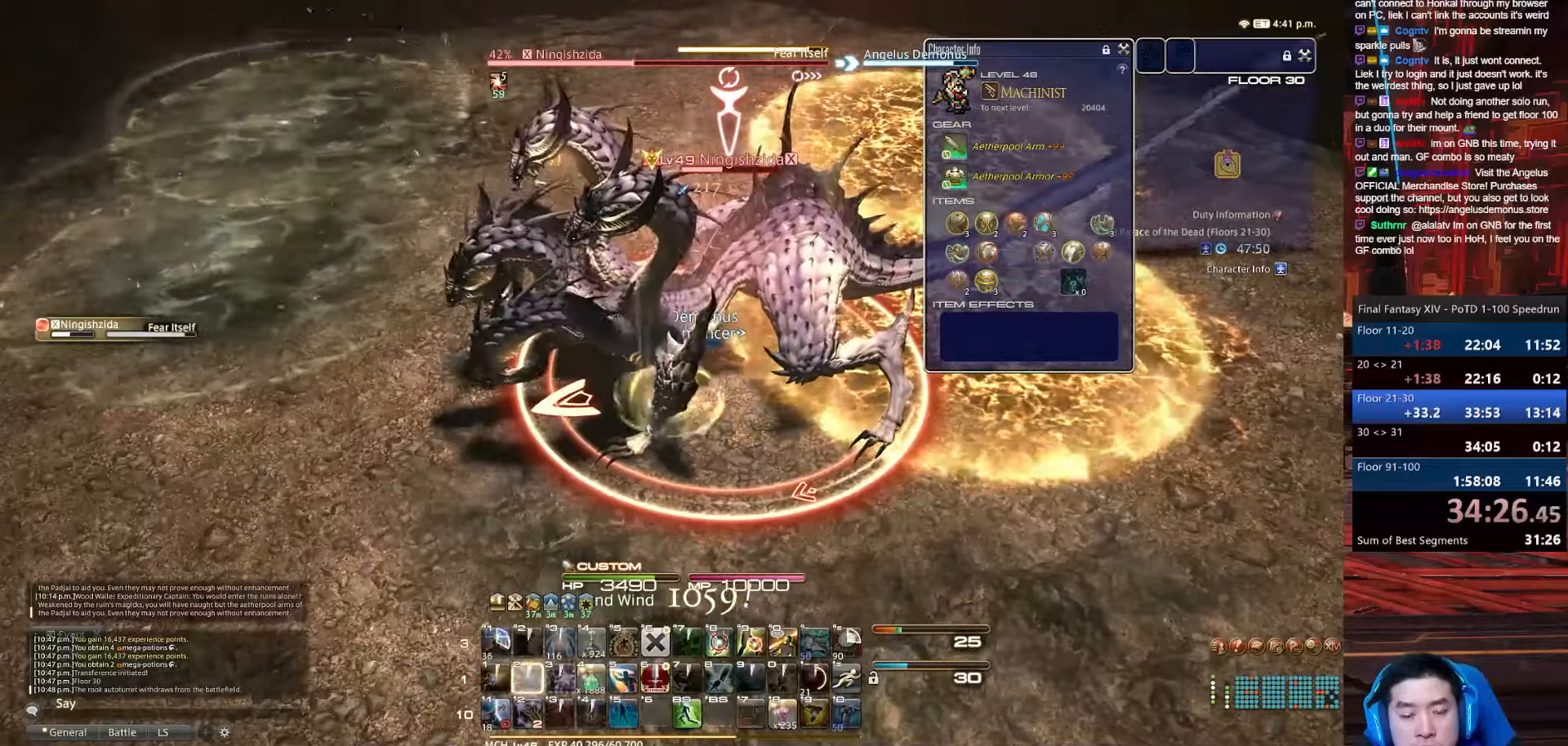
{"keys": ["return"], "events": [[167, "2", "up"]]}
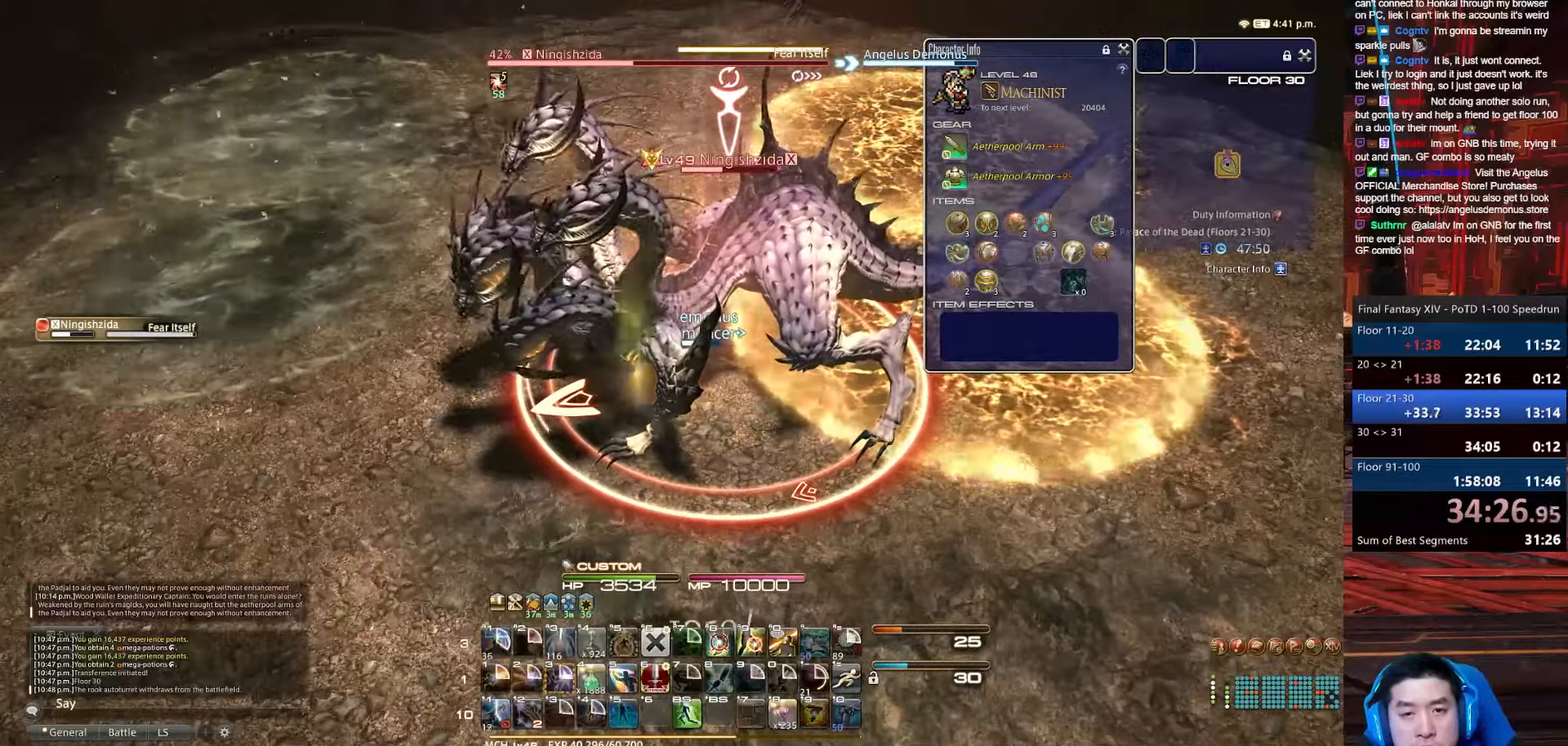
{"keys": ["return"], "events": []}
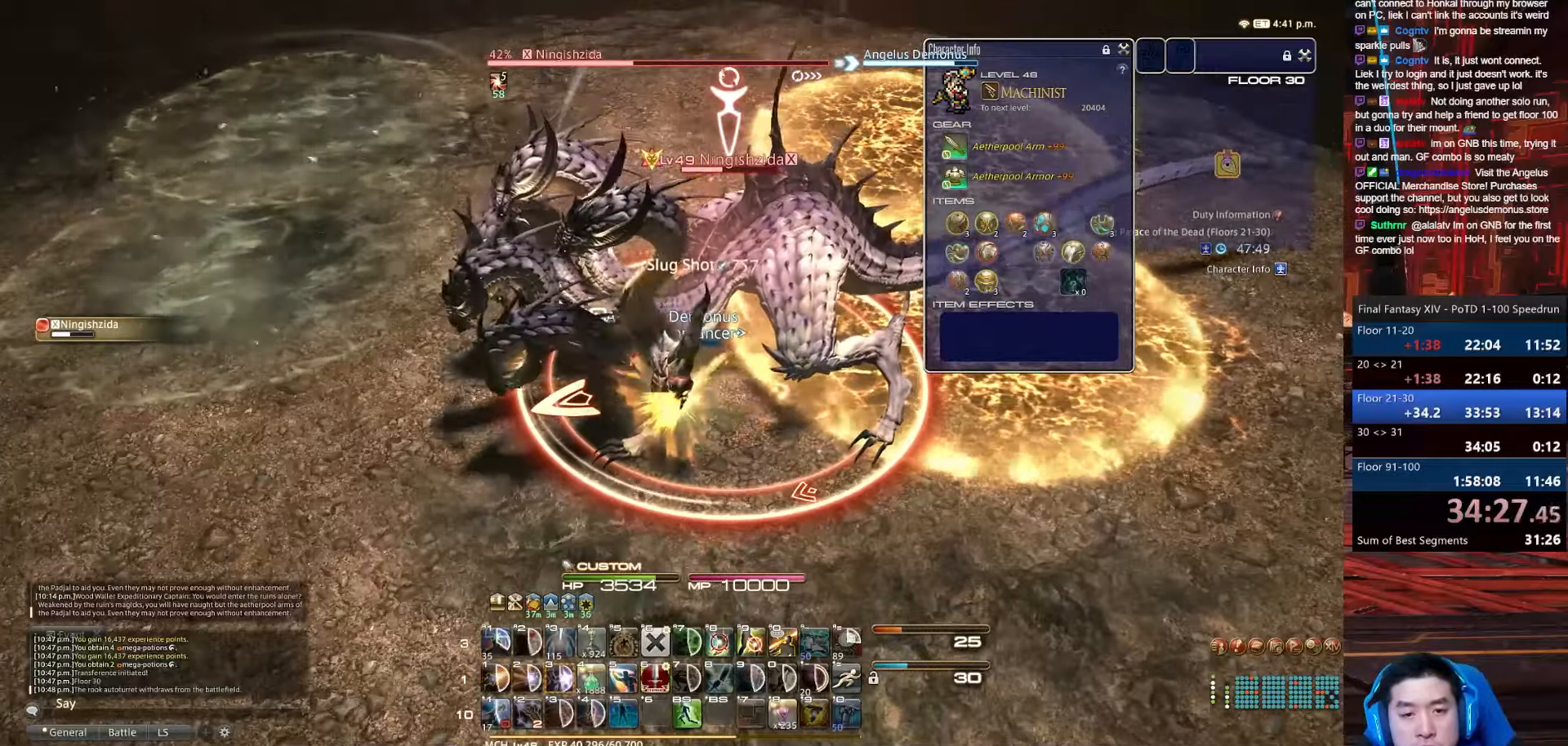
{"keys": ["minus", "rbracket", "s"], "events": [[67, "return", "up"], [267, "rbracket", "down"], [300, "minus", "down"], [400, "s", "down"]]}
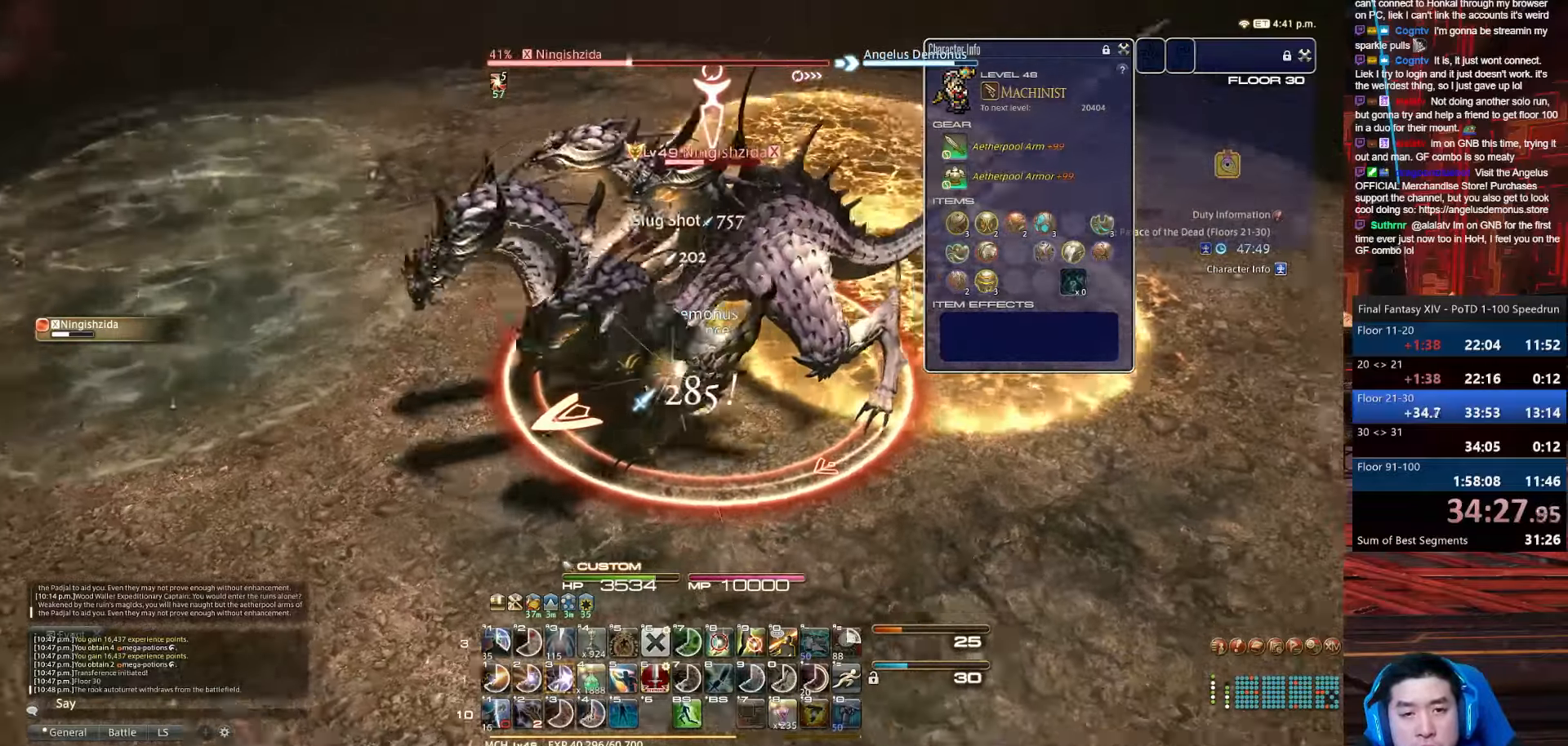
{"keys": ["3", "lbracket"], "events": [[167, "minus", "up"], [234, "lbracket", "down"], [334, "rbracket", "up"], [334, "s", "up"], [401, "3", "down"]]}
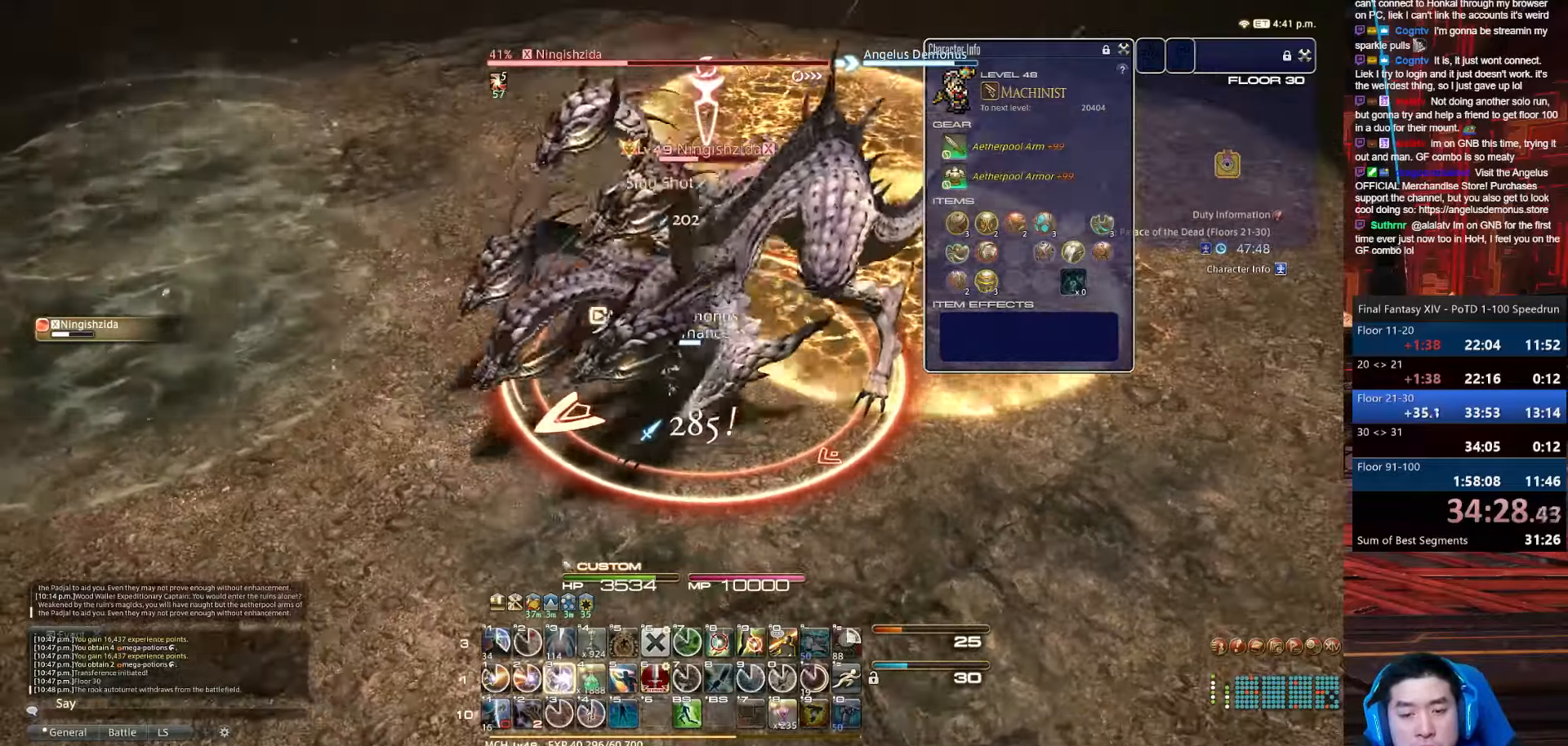
{"keys": ["3", "rbracket"], "events": [[67, "lbracket", "up"], [167, "rbracket", "down"]]}
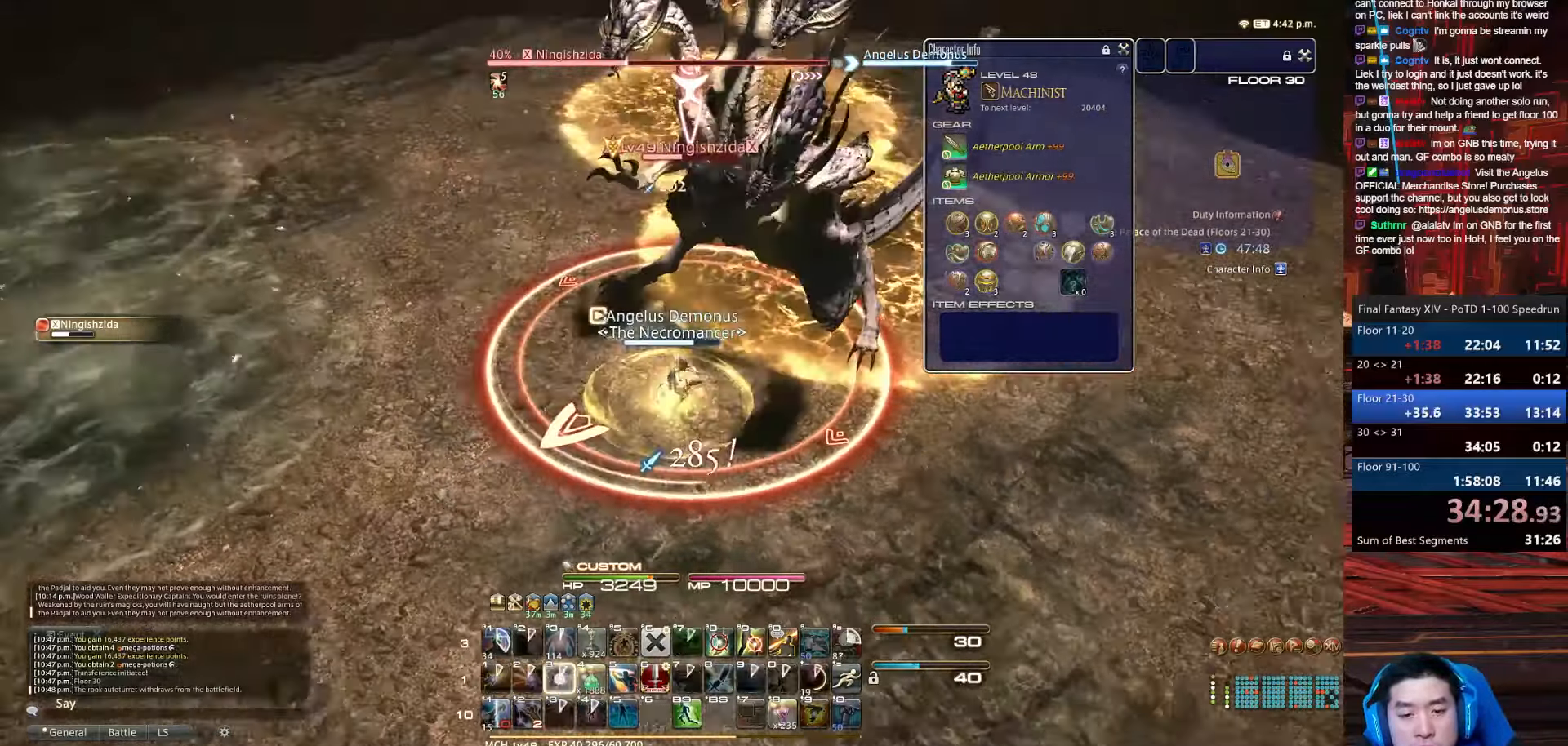
{"keys": ["return", "s"], "events": [[67, "a", "down"], [67, "return", "down"], [134, "s", "down"], [234, "rbracket", "up"], [334, "3", "up"], [501, "a", "up"]]}
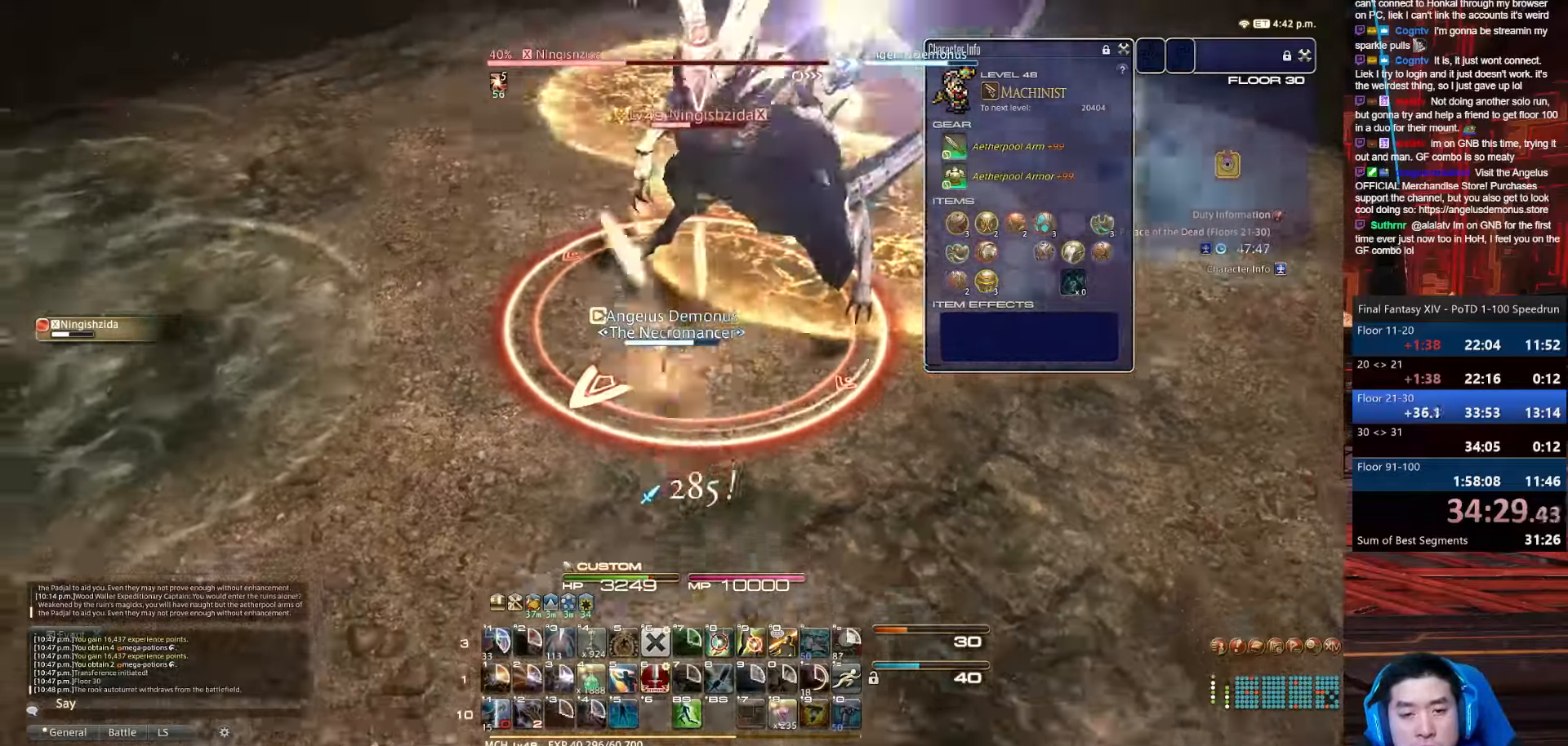
{"keys": ["rbracket", "return", "s", "space"], "events": [[267, "rbracket", "down"], [267, "space", "down"]]}
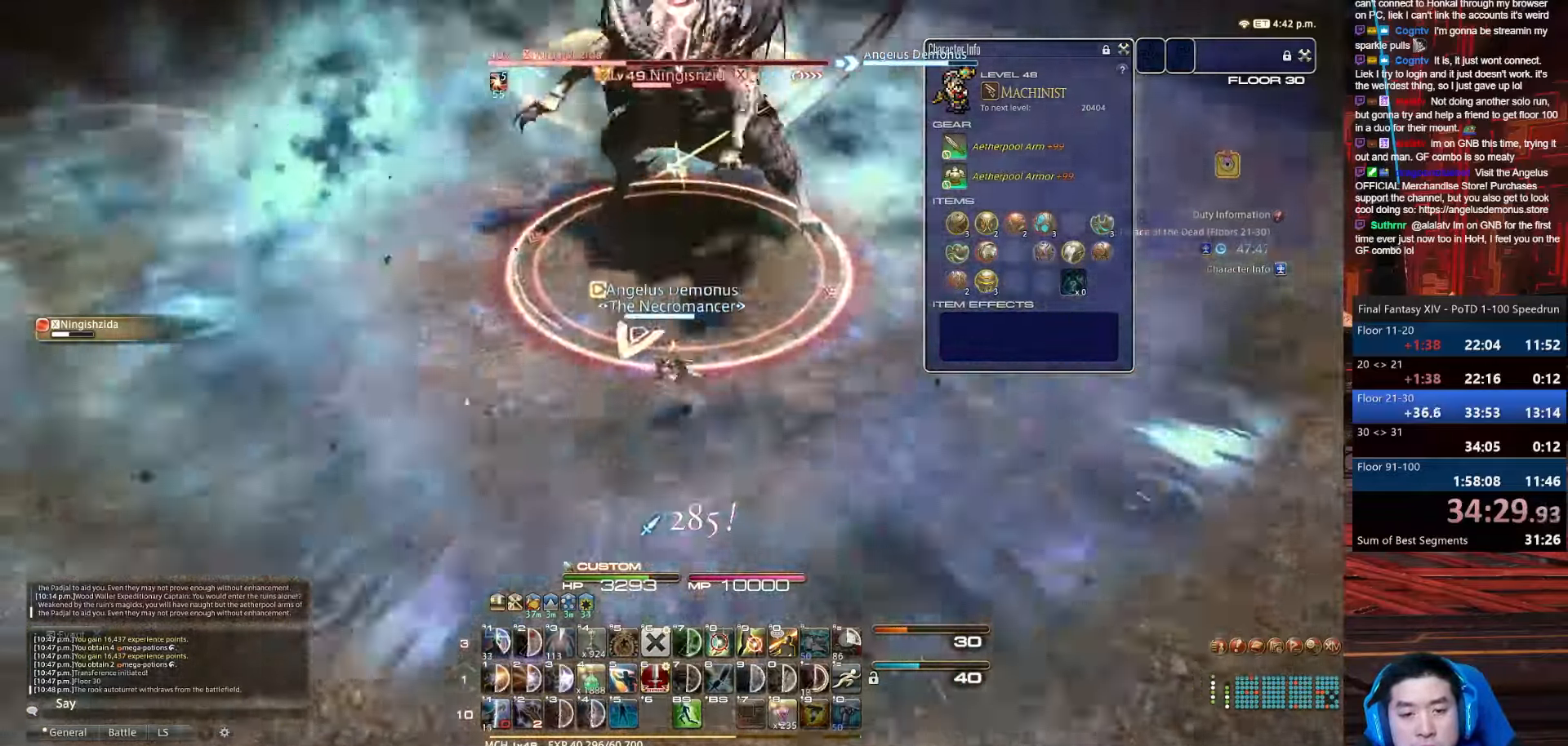
{"keys": ["d", "s"], "events": [[100, "rbracket", "up"], [167, "space", "up"], [201, "return", "up"], [467, "d", "down"]]}
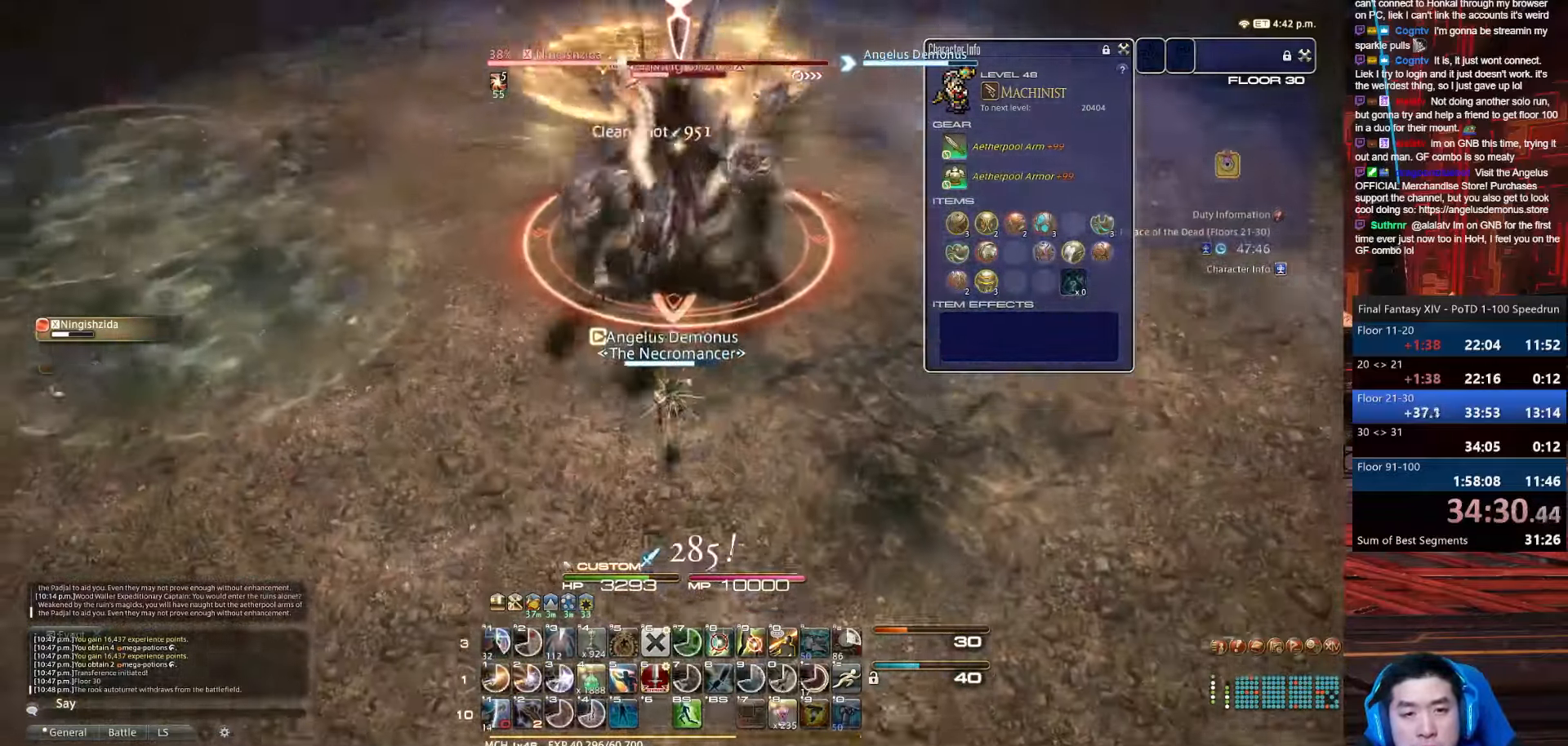
{"keys": ["1", "d", "minus", "rbracket", "s"], "events": [[67, "minus", "down"], [200, "1", "down"], [200, "rbracket", "down"]]}
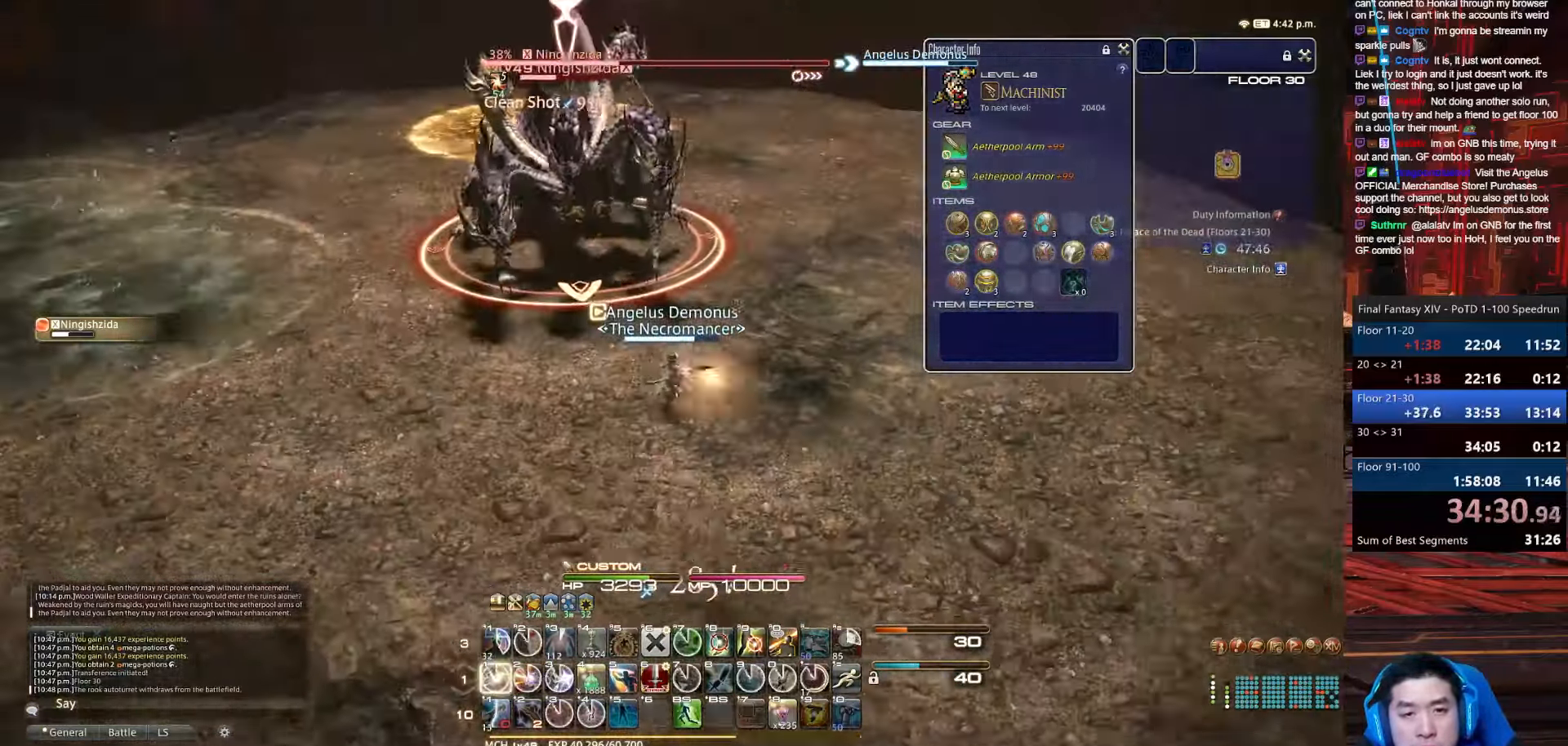
{"keys": ["1", "d", "rbracket", "w"], "events": [[100, "minus", "up"], [334, "s", "up"], [501, "w", "down"]]}
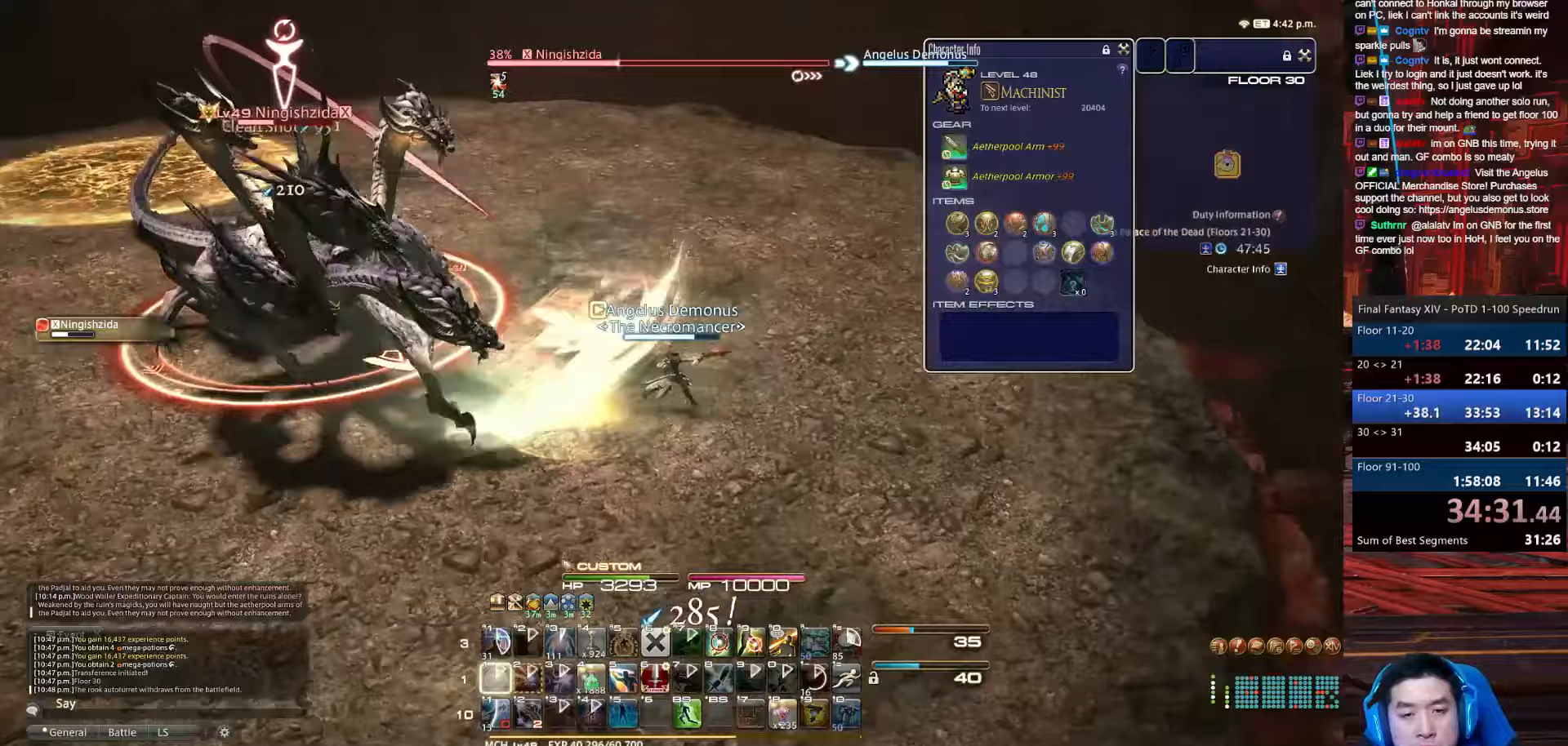
{"keys": ["a", "d", "w"], "events": [[100, "space", "down"], [300, "1", "up"], [300, "rbracket", "up"], [334, "a", "down"], [501, "space", "up"]]}